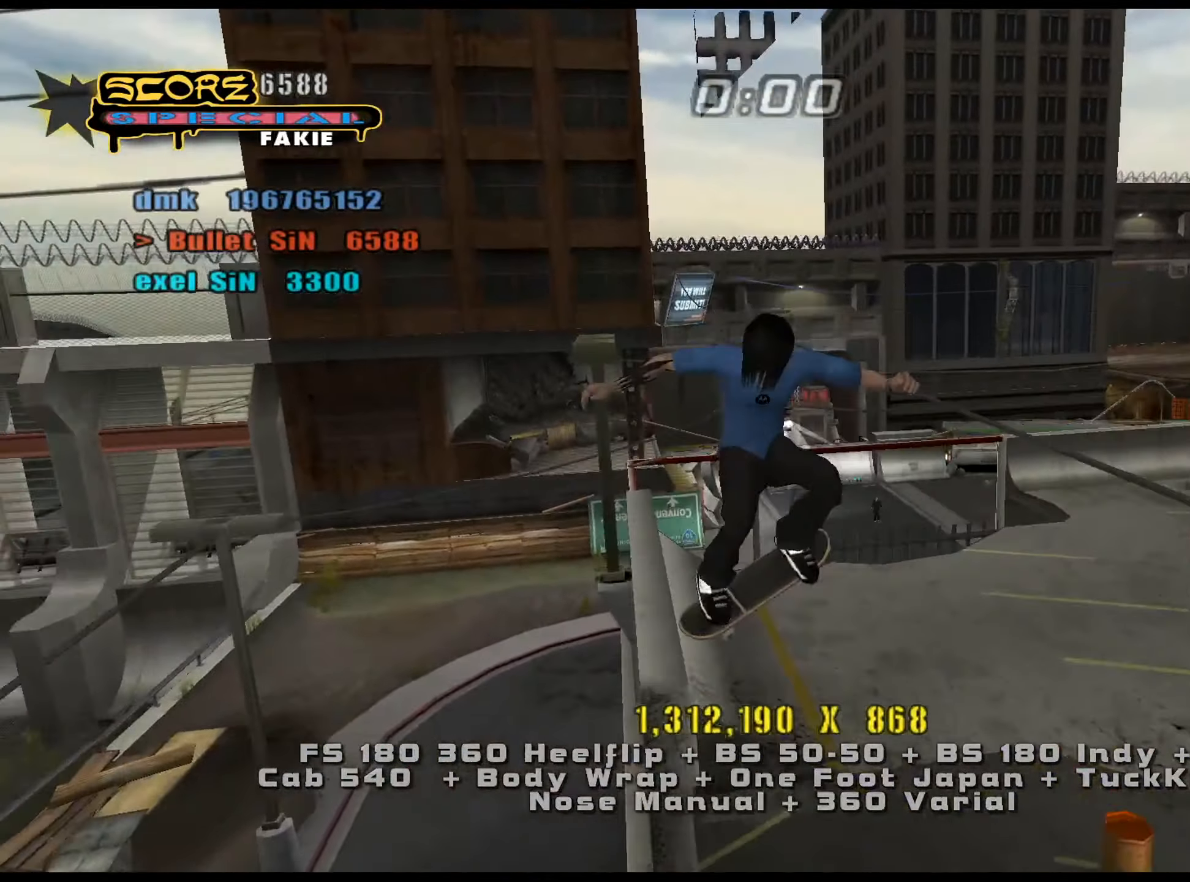
Gameplay with keyboard; each line is a JSON object with the keys held at the frame after it. "events" lists presses ("down") and releases ("up") of ".", "/", "0", "1", "2", "3", "4", "5", "6", "7", "8", "9", "a", "alt_l", "alt_r", "b", "backslash", "backspace", "c", "caps_lock", "comma", "ctrl_l", "ctrl_r", "d", "down", "e", "equals", "f", "g", "h", "i", "j", "k", "l", "lbracket", "left", "m", "minus", "n", "num0", "num1", "num2", "num3", "num4", "num5", "num6", "num7", "num8", "num9", "o", "p", "q", "quote", "r", "rbracket", "return", "right", "s", "semicolon", "shift_l", "shift_r", "space", "super", "t", "tab", "tilde", "u", "up", "v", "w", "x", "y" and "z" between this image and that frame as [ms after this image, input, new state], when the widget could be followed in between. No other keys are recorded. Mouse input is not recorded.
{"keys": ["ctrl_l"], "events": [[17, "num4", "down"], [67, "num4", "up"], [67, "s", "up"], [150, "s", "down"], [250, "s", "up"], [284, "s", "down"], [434, "s", "up"]]}
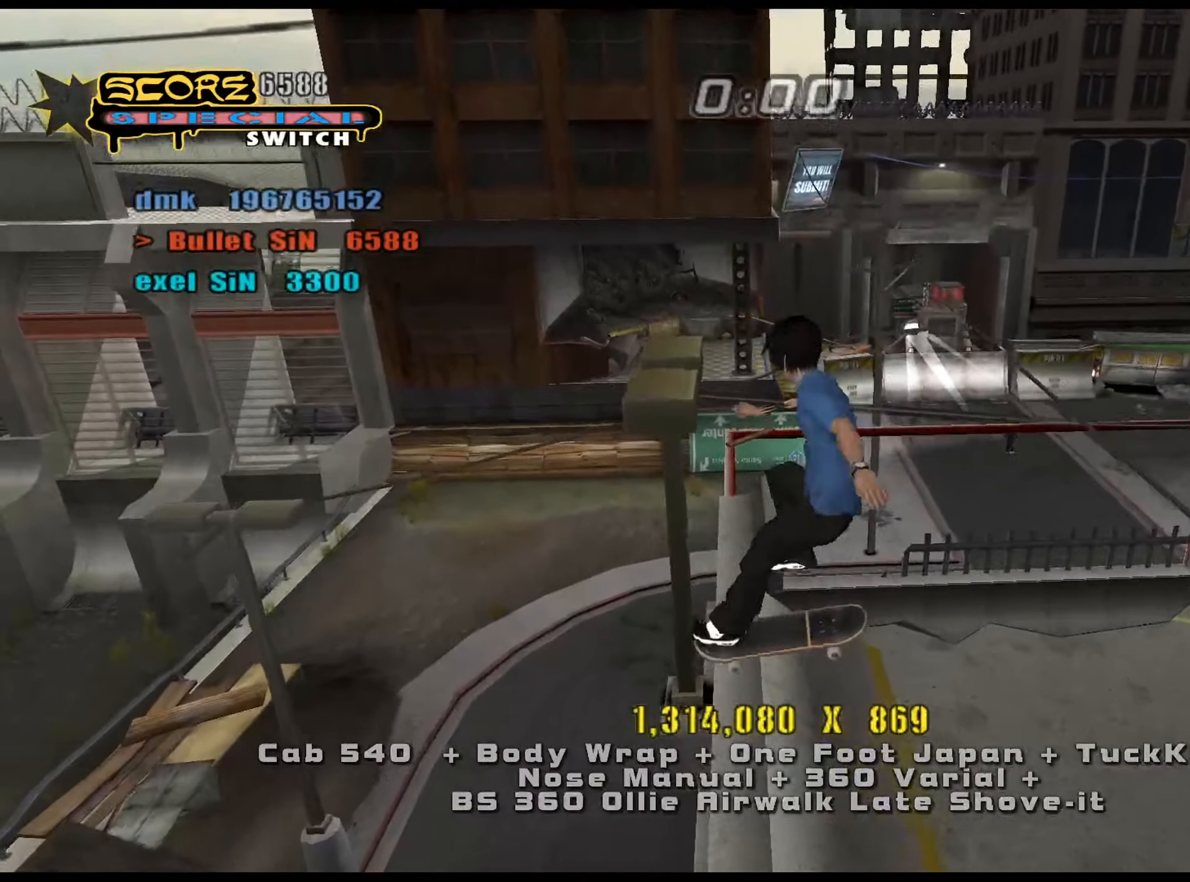
{"keys": ["a", "ctrl_l"], "events": [[17, "a", "down"], [117, "s", "down"], [167, "num8", "down"], [201, "num8", "up"], [250, "num8", "down"], [250, "s", "up"], [434, "num8", "up"]]}
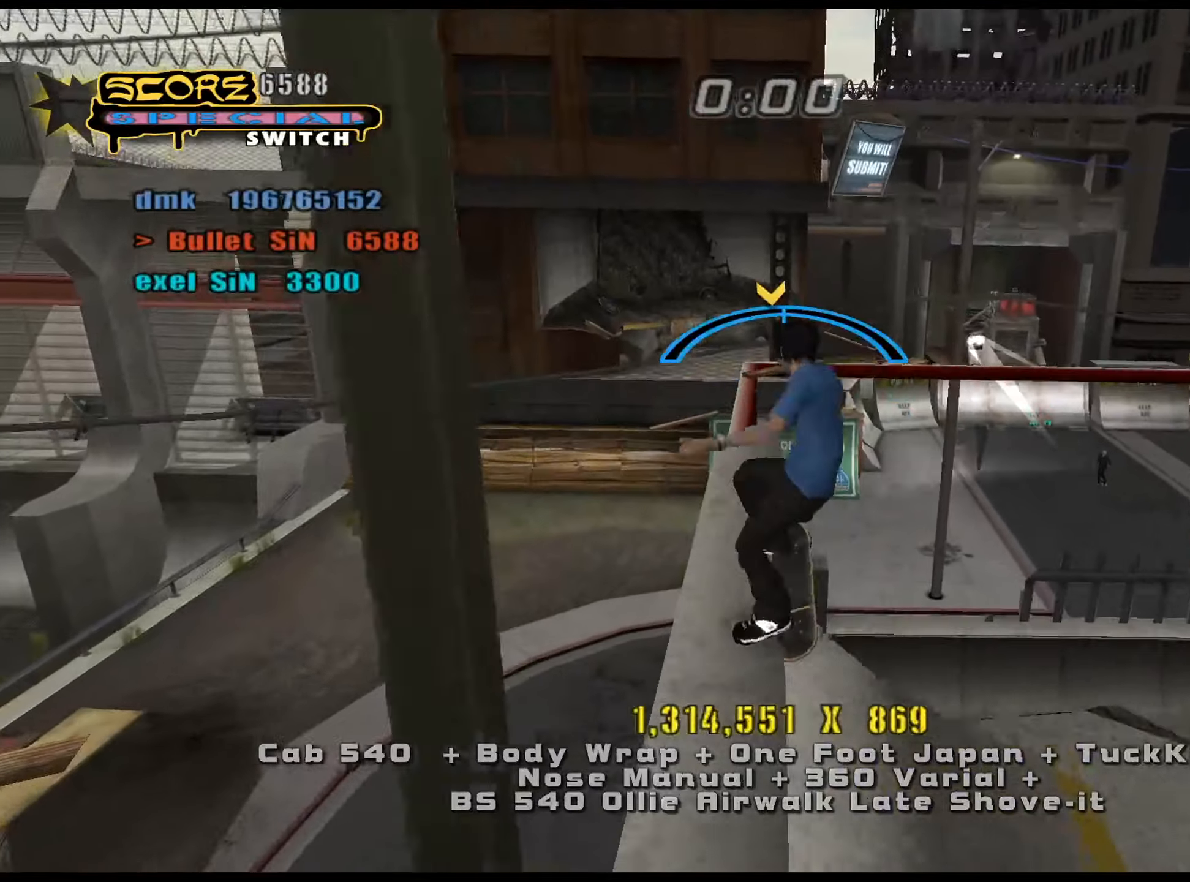
{"keys": ["ctrl_l", "num4", "num5", "w"], "events": [[34, "num5", "down"], [167, "a", "up"], [267, "d", "down"], [301, "d", "up"], [484, "num4", "down"], [484, "w", "down"]]}
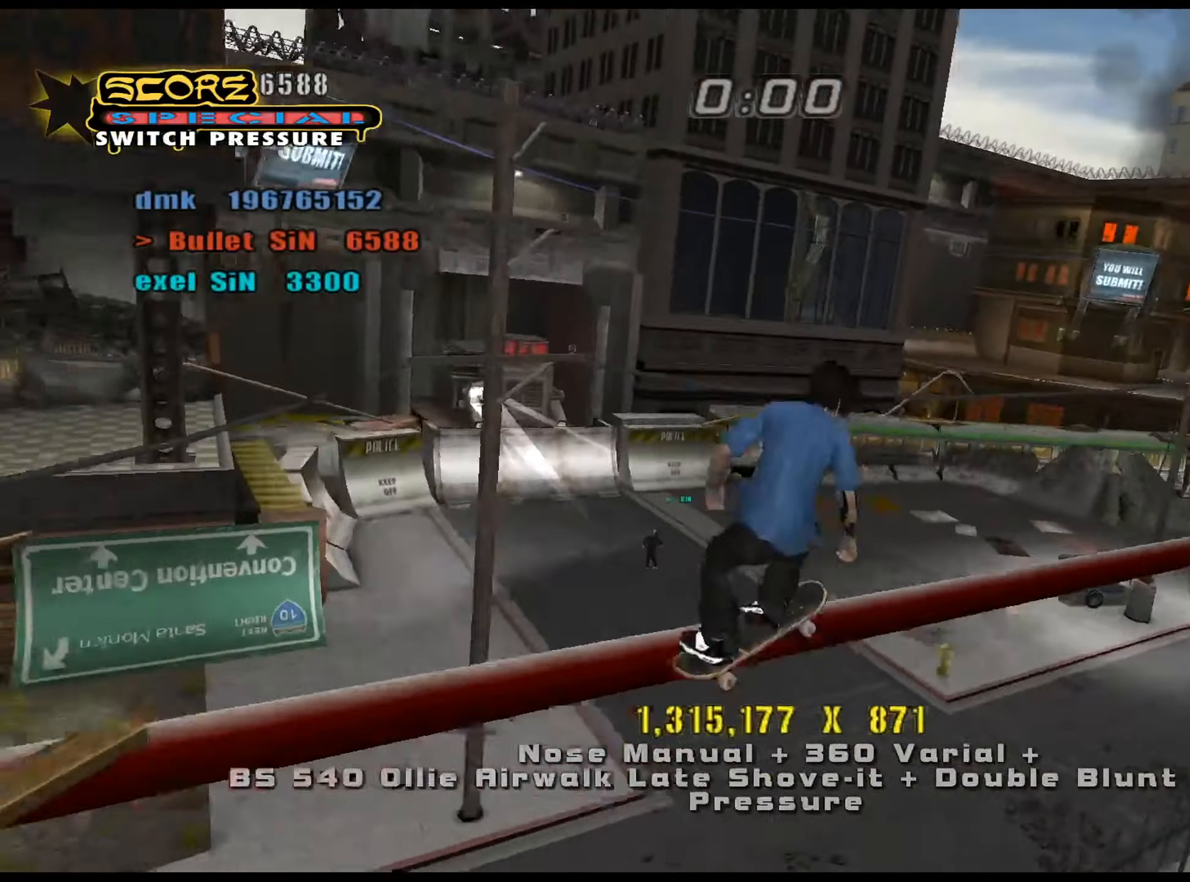
{"keys": ["ctrl_l"], "events": [[33, "num4", "up"], [33, "num5", "up"], [83, "w", "up"]]}
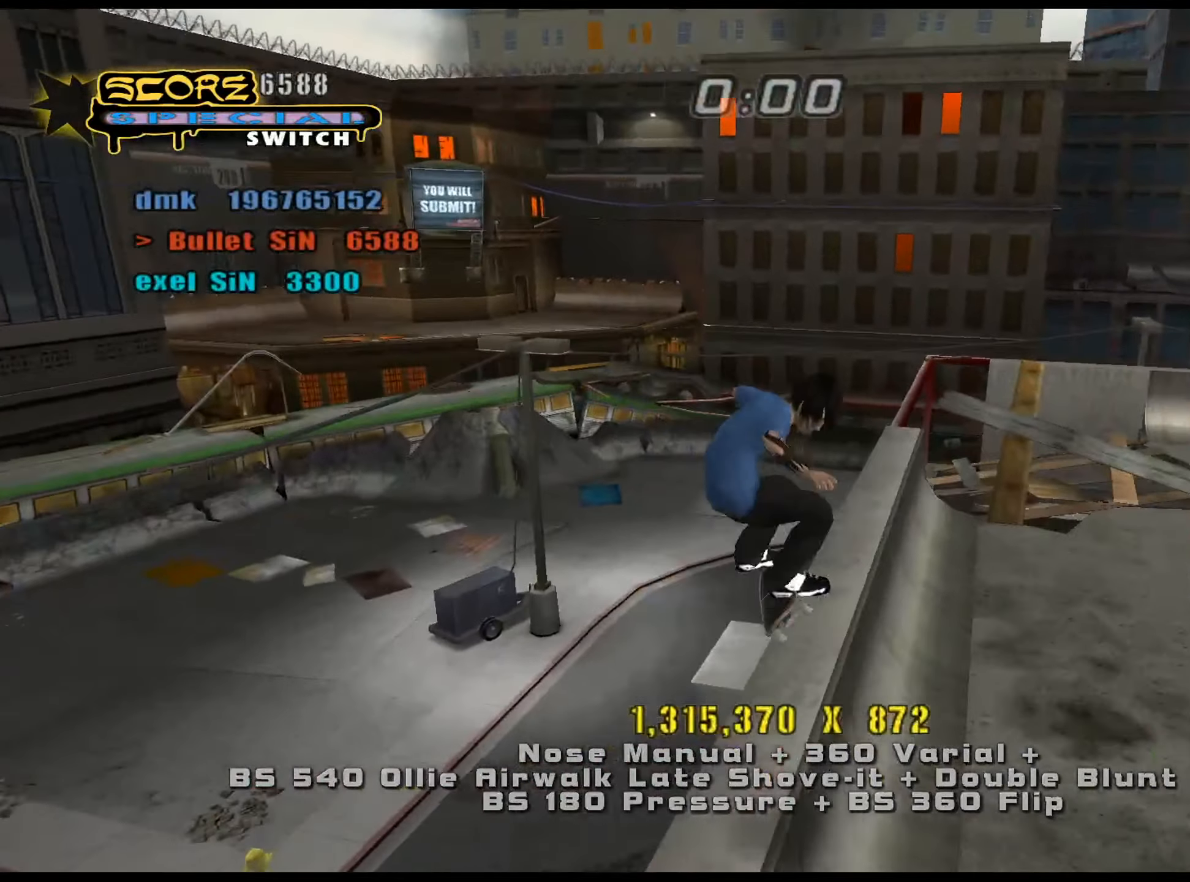
{"keys": ["ctrl_l"], "events": [[84, "num5", "down"], [84, "num8", "down"], [184, "num4", "down"], [184, "num5", "up"], [184, "num8", "up"], [184, "w", "down"], [234, "num4", "up"], [317, "w", "up"]]}
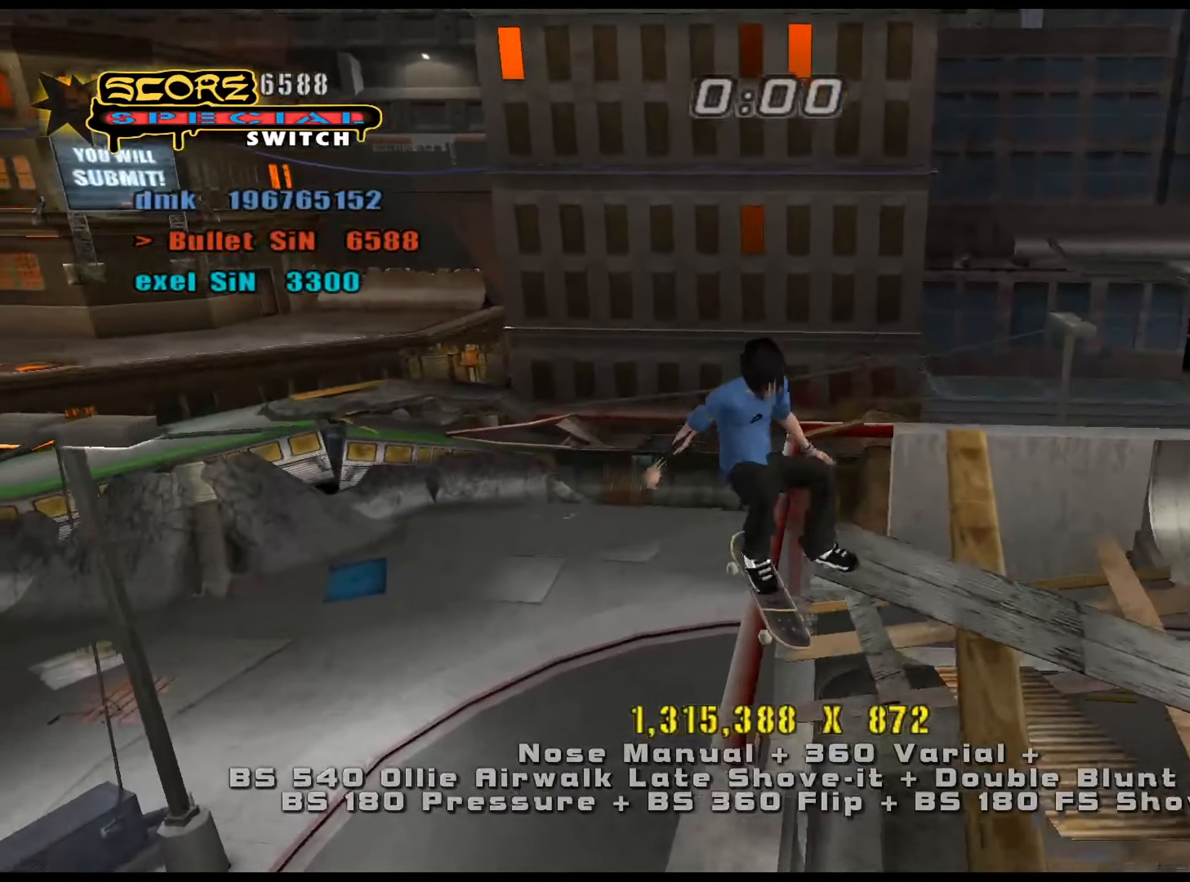
{"keys": ["ctrl_l", "w"], "events": [[133, "num5", "down"], [133, "num8", "down"], [233, "d", "down"], [233, "w", "down"], [283, "num4", "down"], [283, "num5", "up"], [283, "num8", "up"], [317, "num4", "up"], [367, "num4", "down"], [417, "d", "up"], [417, "num4", "up"], [417, "w", "up"], [500, "w", "down"]]}
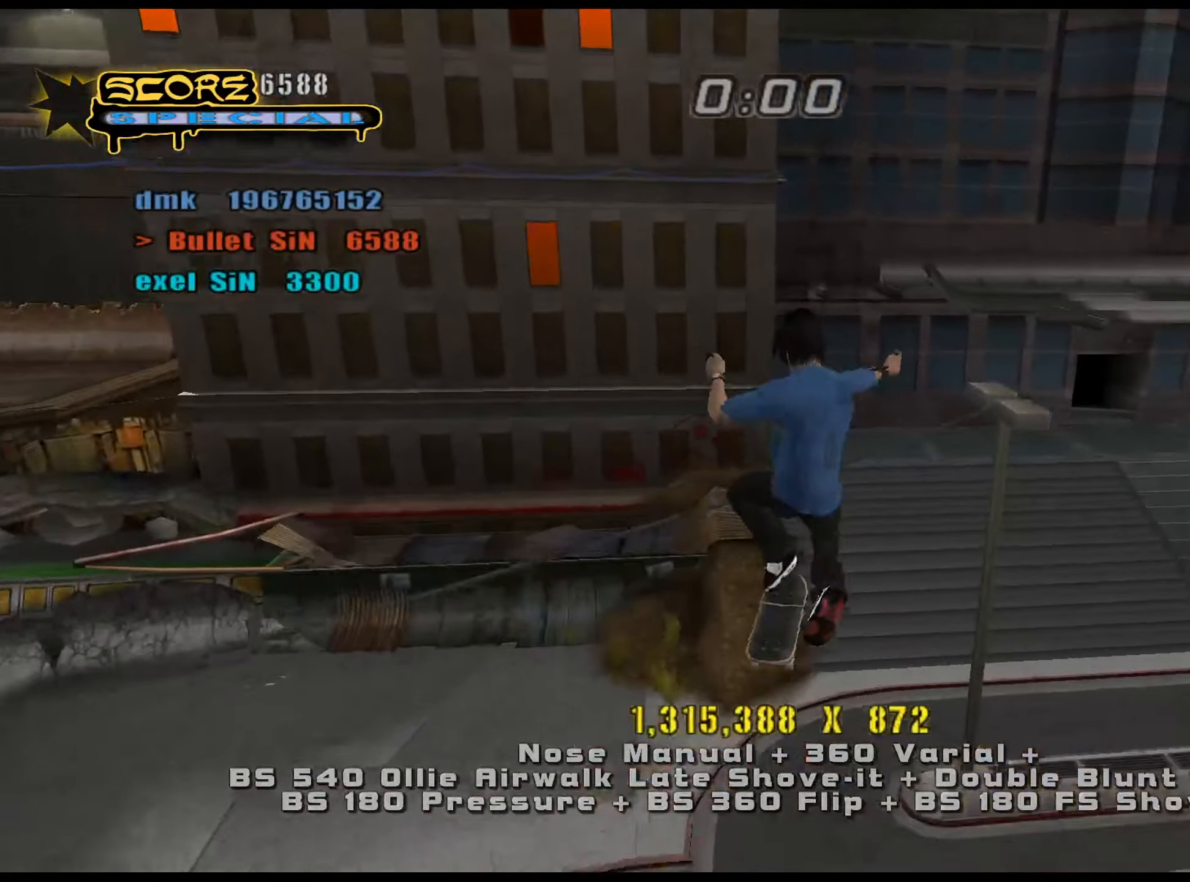
{"keys": ["ctrl_l", "num5", "num8"], "events": [[100, "w", "up"], [150, "w", "down"], [234, "w", "up"], [334, "num5", "down"], [334, "num8", "down"]]}
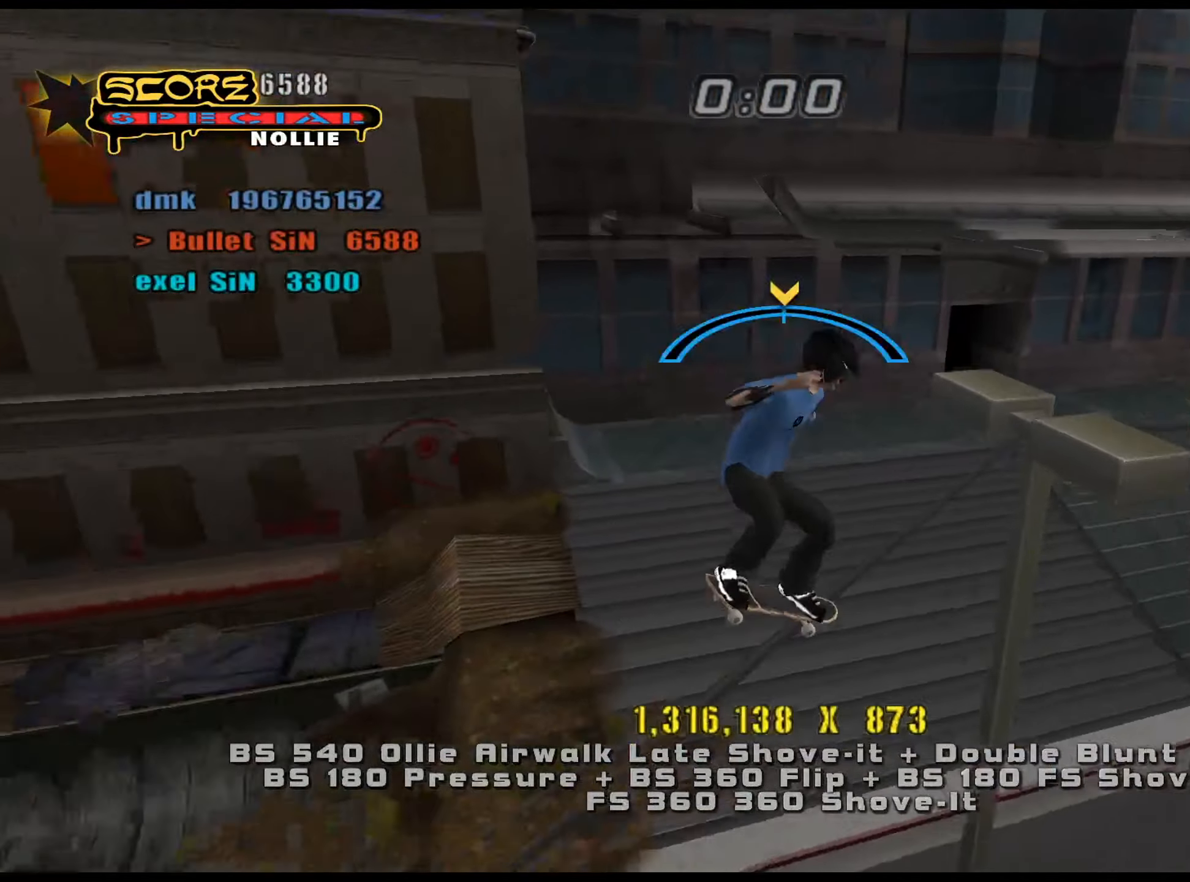
{"keys": ["ctrl_l"], "events": [[16, "a", "down"], [16, "num4", "down"], [50, "num5", "up"], [50, "num8", "up"], [100, "a", "up"], [100, "num4", "up"], [150, "a", "down"], [250, "a", "up"], [283, "a", "down"], [383, "num4", "down"], [434, "a", "up"], [434, "num4", "up"]]}
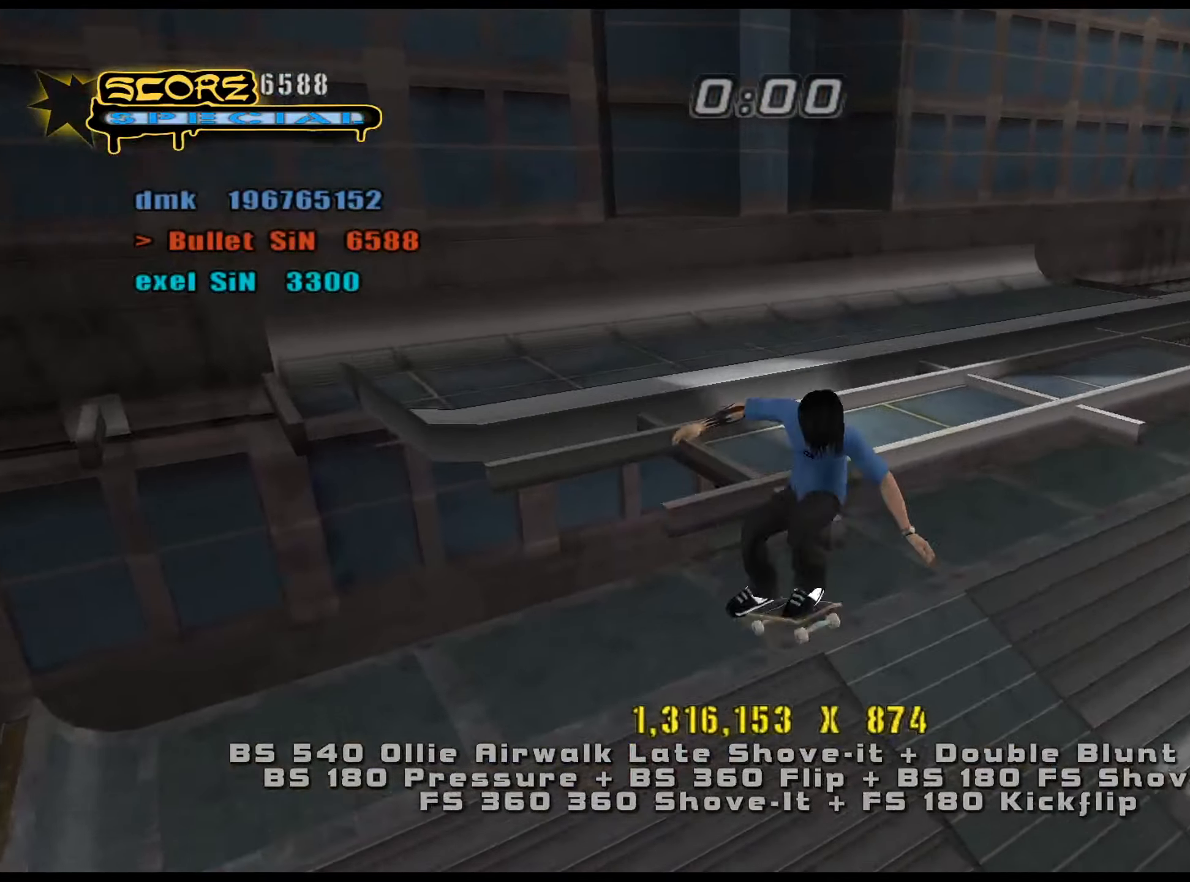
{"keys": ["num5"], "events": [[384, "ctrl_l", "up"], [384, "num5", "down"]]}
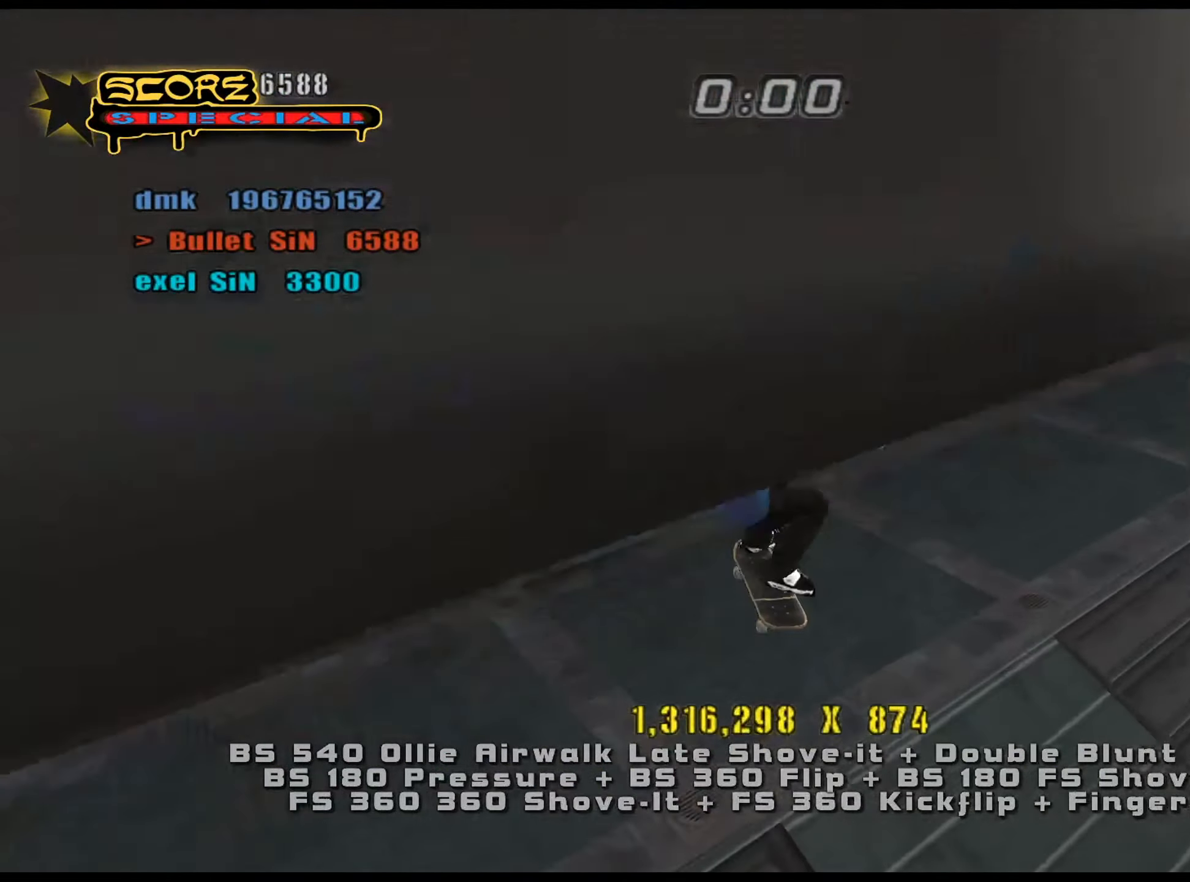
{"keys": [], "events": [[66, "w", "down"], [167, "w", "up"], [200, "s", "down"], [300, "a", "down"], [300, "s", "up"], [434, "a", "up"], [484, "num5", "up"]]}
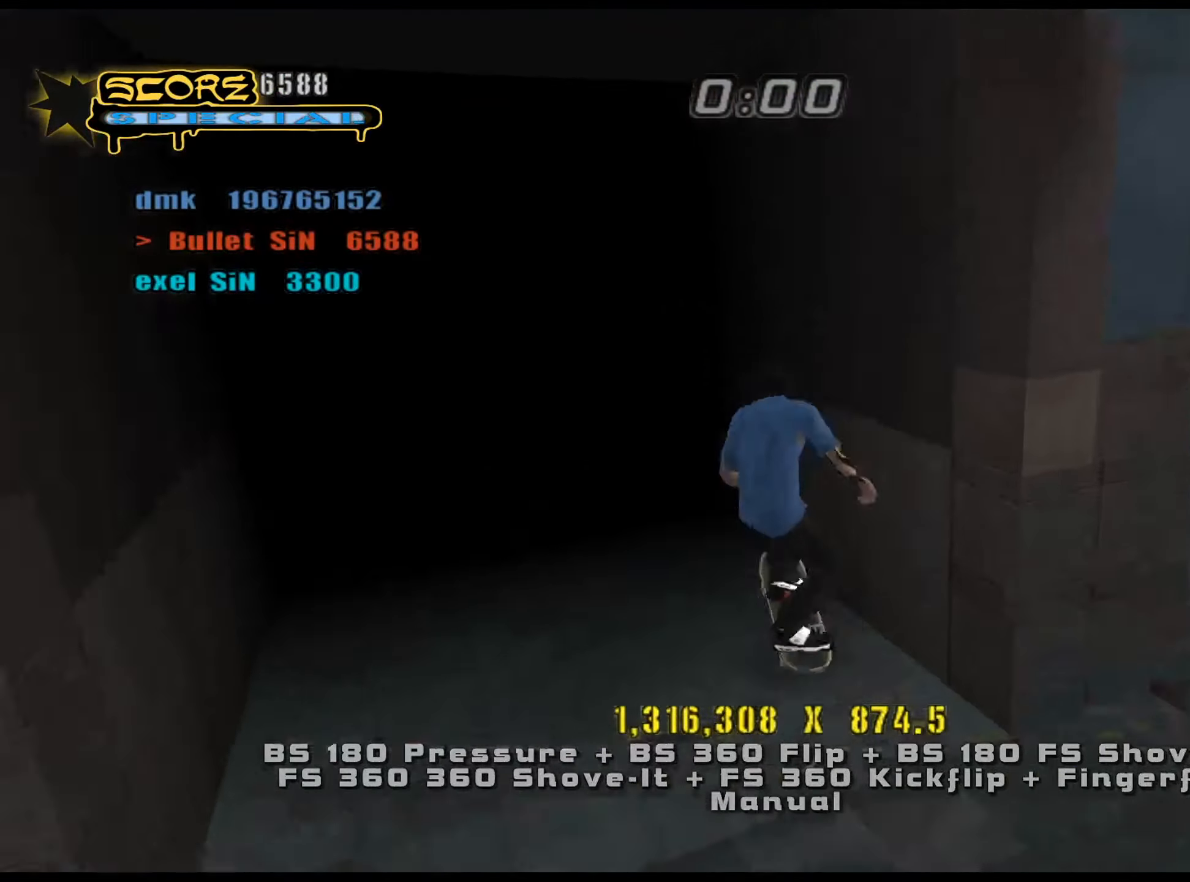
{"keys": ["num5", "num8"], "events": [[167, "e", "down"], [217, "e", "up"], [301, "d", "down"], [401, "num5", "down"], [401, "num8", "down"], [451, "d", "up"]]}
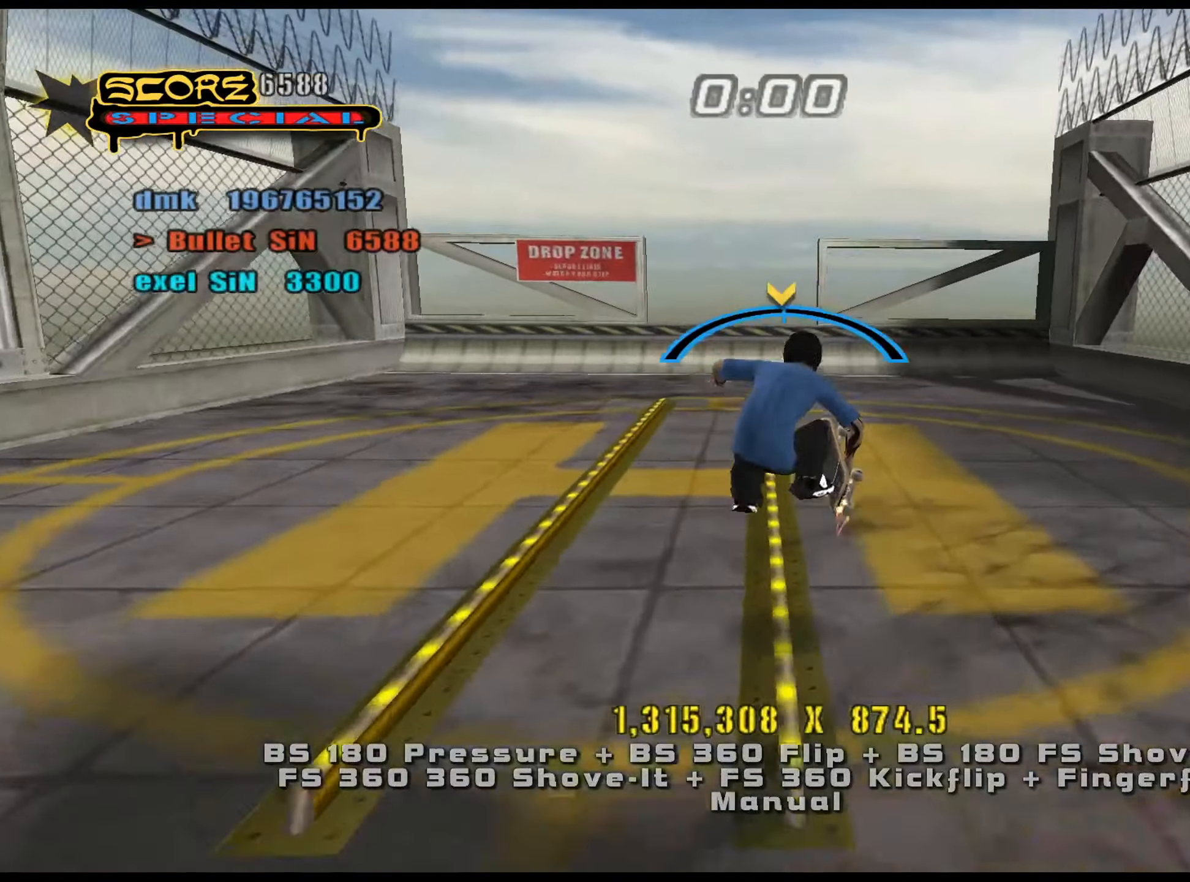
{"keys": [], "events": [[83, "num4", "down"], [83, "s", "down"], [133, "num5", "up"], [133, "num8", "up"], [167, "num4", "up"], [217, "s", "up"]]}
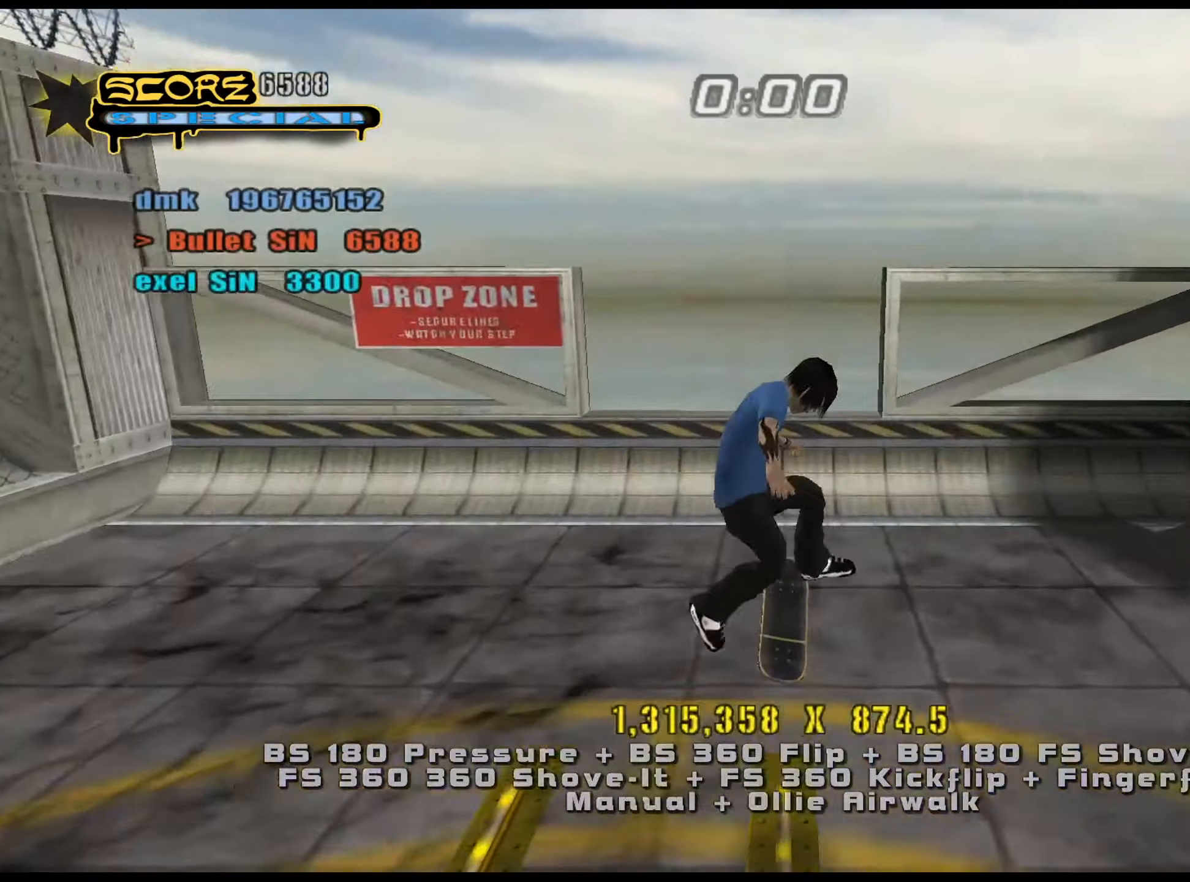
{"keys": ["ctrl_l"], "events": [[33, "w", "down"], [83, "w", "up"], [183, "s", "down"], [266, "num8", "down"], [266, "s", "up"], [317, "w", "down"], [367, "num5", "down"], [417, "ctrl_l", "down"], [417, "num8", "up"], [417, "w", "up"], [500, "num5", "up"]]}
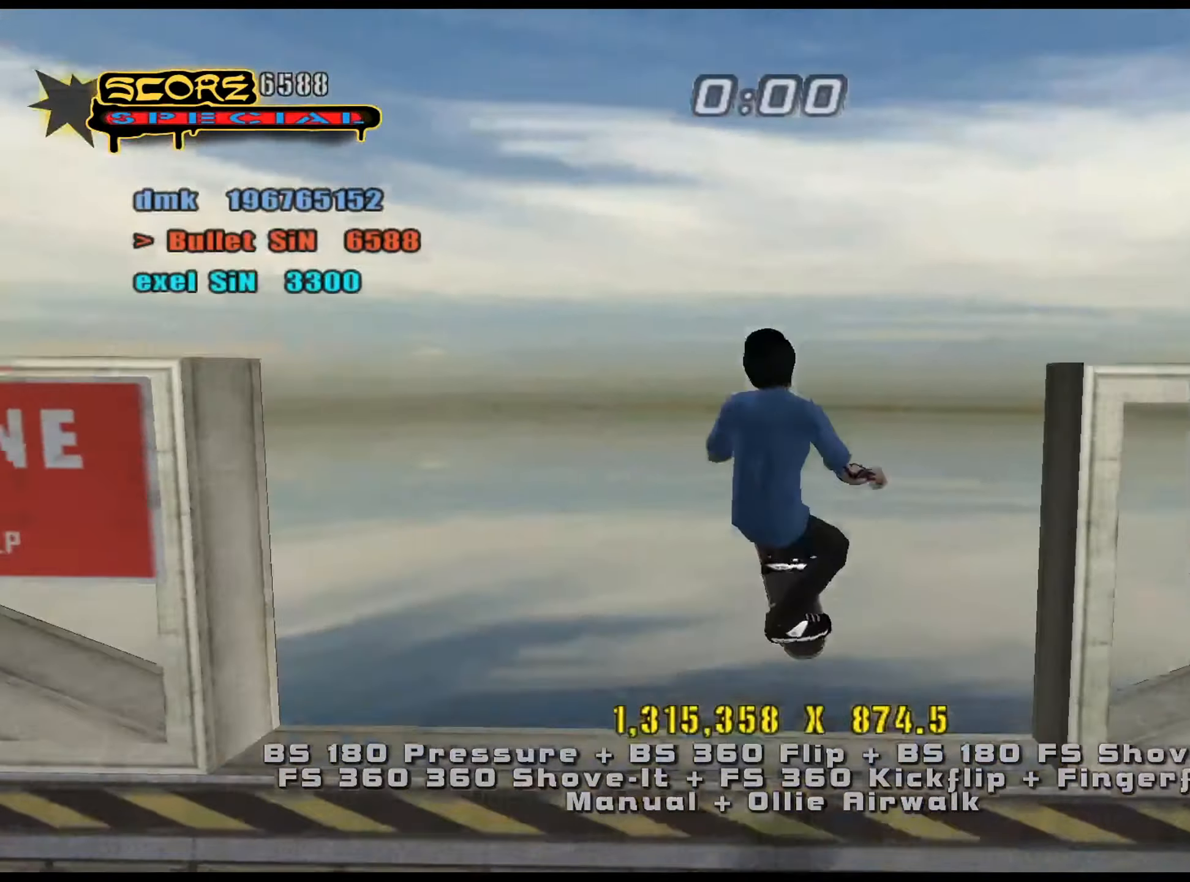
{"keys": ["ctrl_l", "num6"], "events": [[100, "w", "down"], [133, "w", "up"], [234, "num6", "down"], [234, "s", "down"], [284, "num9", "down"], [317, "s", "up"], [417, "num9", "up"], [417, "s", "down"], [467, "s", "up"]]}
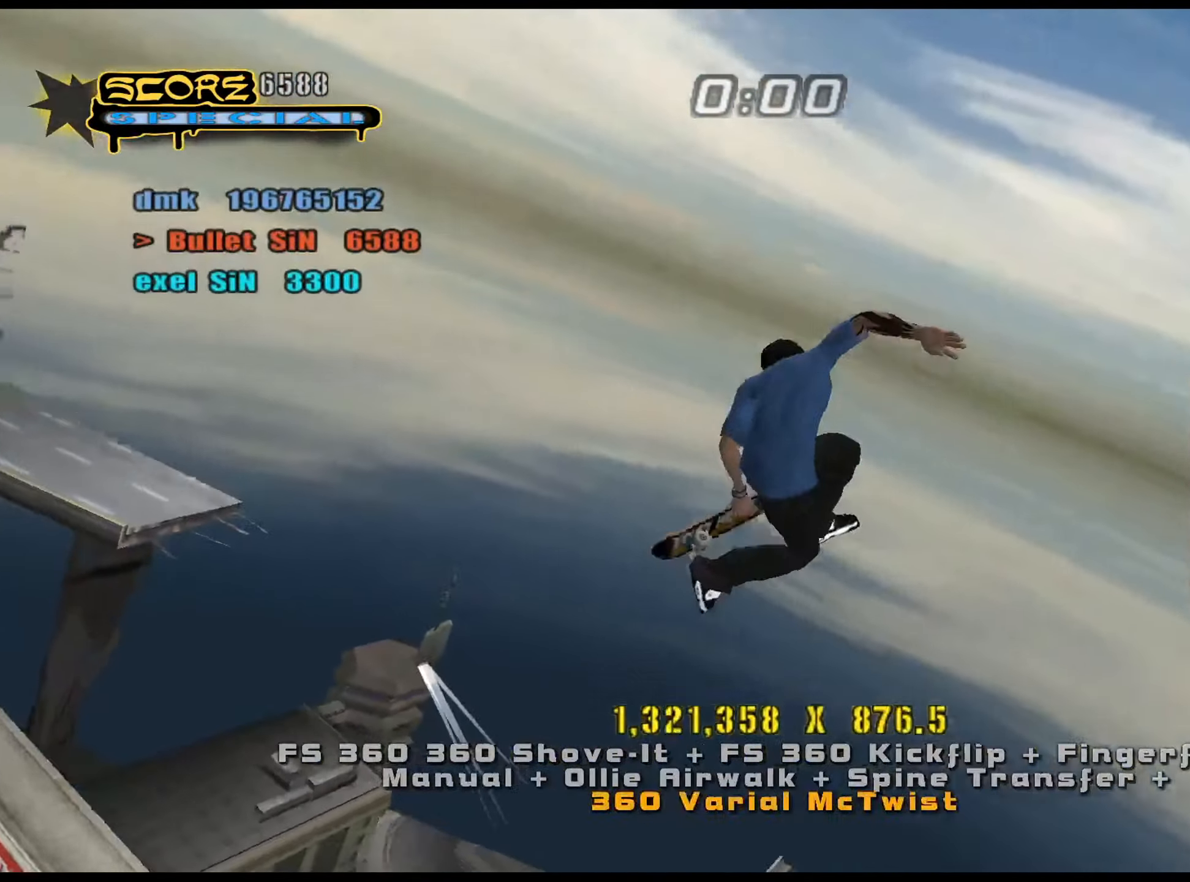
{"keys": ["ctrl_l"], "events": [[50, "s", "down"], [100, "s", "up"], [150, "s", "down"], [283, "num6", "up"], [283, "s", "up"], [367, "w", "down"], [467, "w", "up"]]}
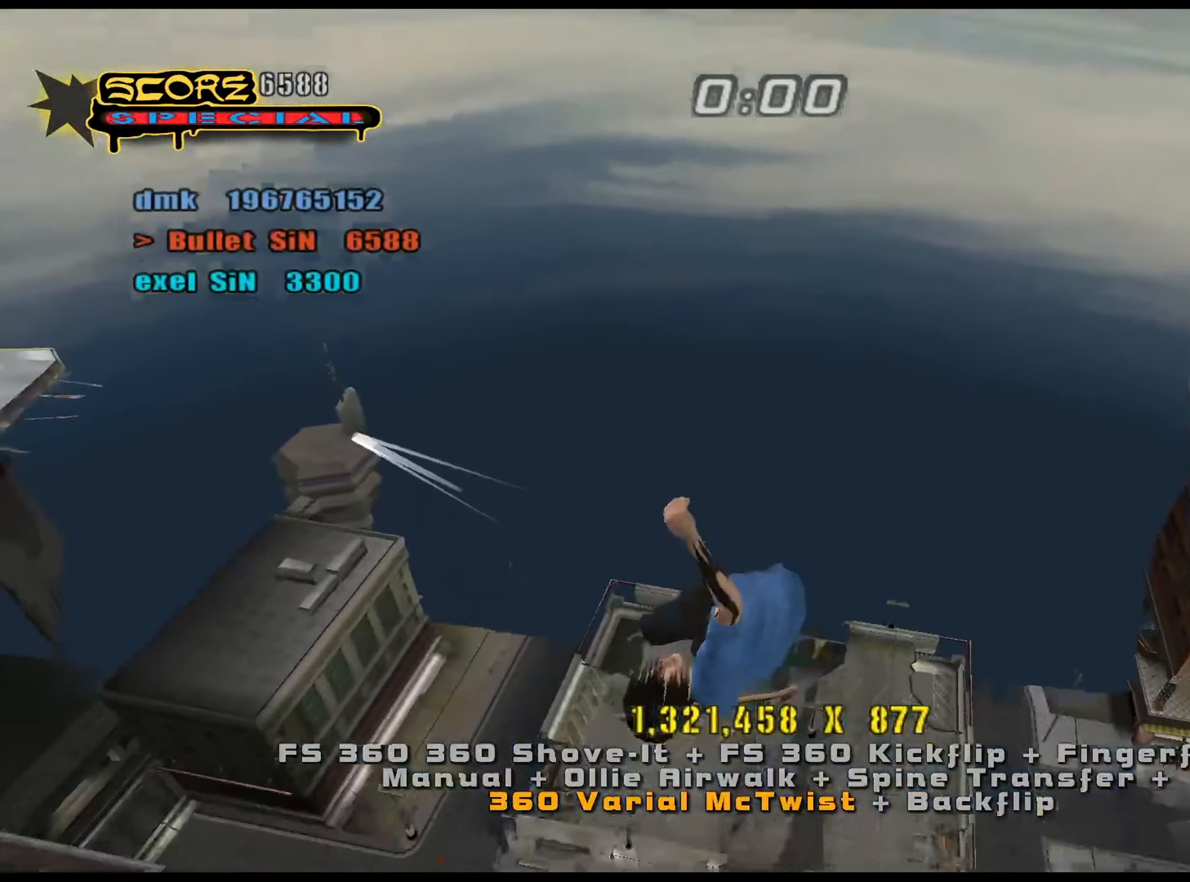
{"keys": ["ctrl_l", "num4", "w"], "events": [[17, "d", "down"], [50, "d", "up"], [100, "num4", "down"], [150, "w", "down"], [234, "w", "up"], [284, "w", "down"], [334, "w", "up"], [417, "w", "down"]]}
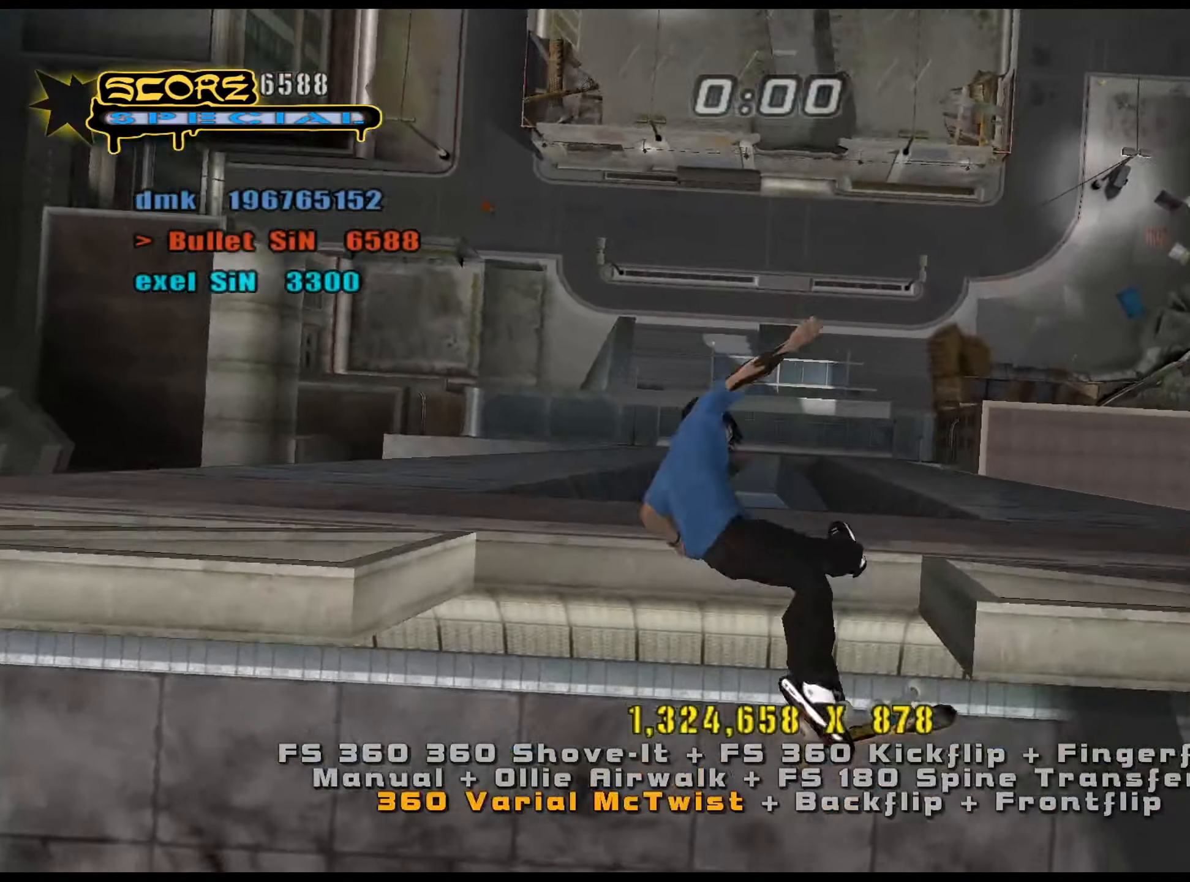
{"keys": ["ctrl_l"], "events": [[16, "w", "up"], [66, "num4", "up"], [200, "a", "down"], [300, "a", "up"], [333, "a", "down"], [383, "num4", "down"], [467, "a", "up"], [467, "num4", "up"]]}
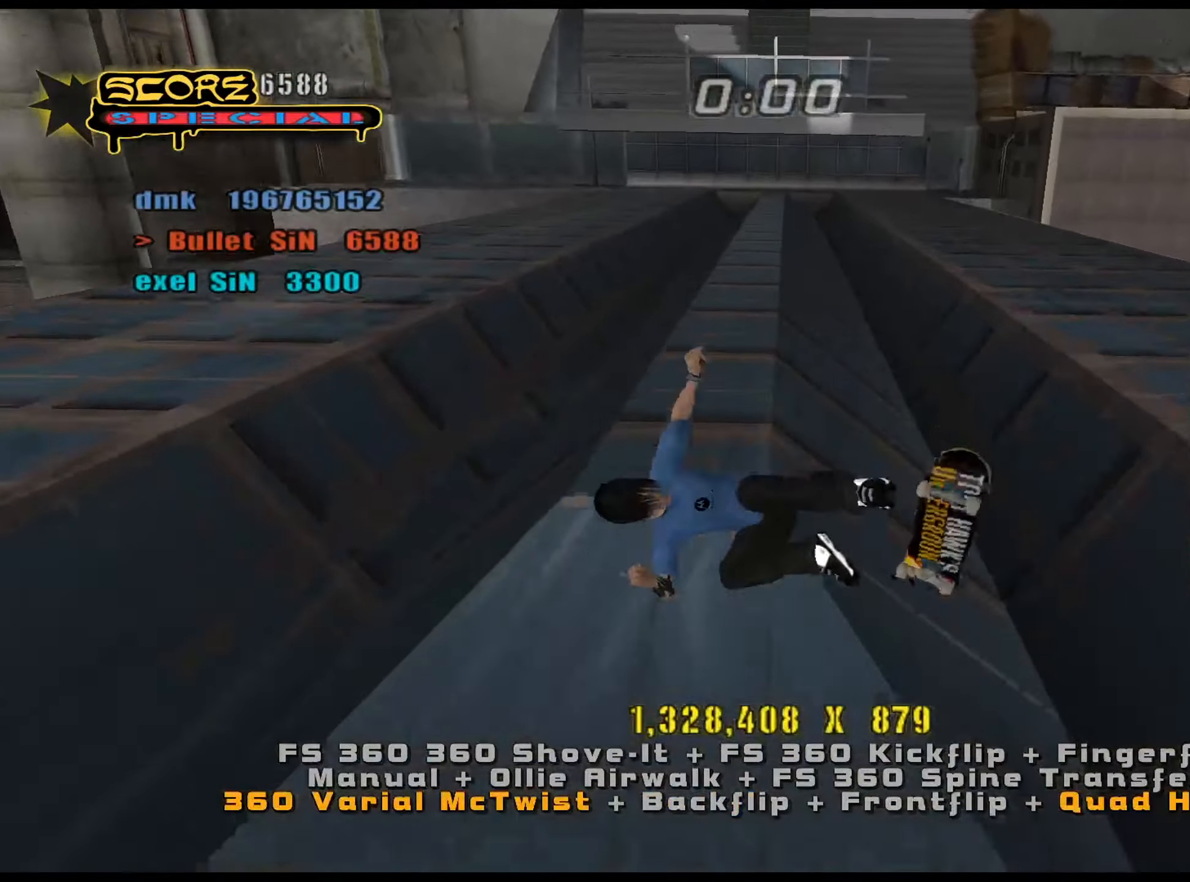
{"keys": ["ctrl_l"], "events": []}
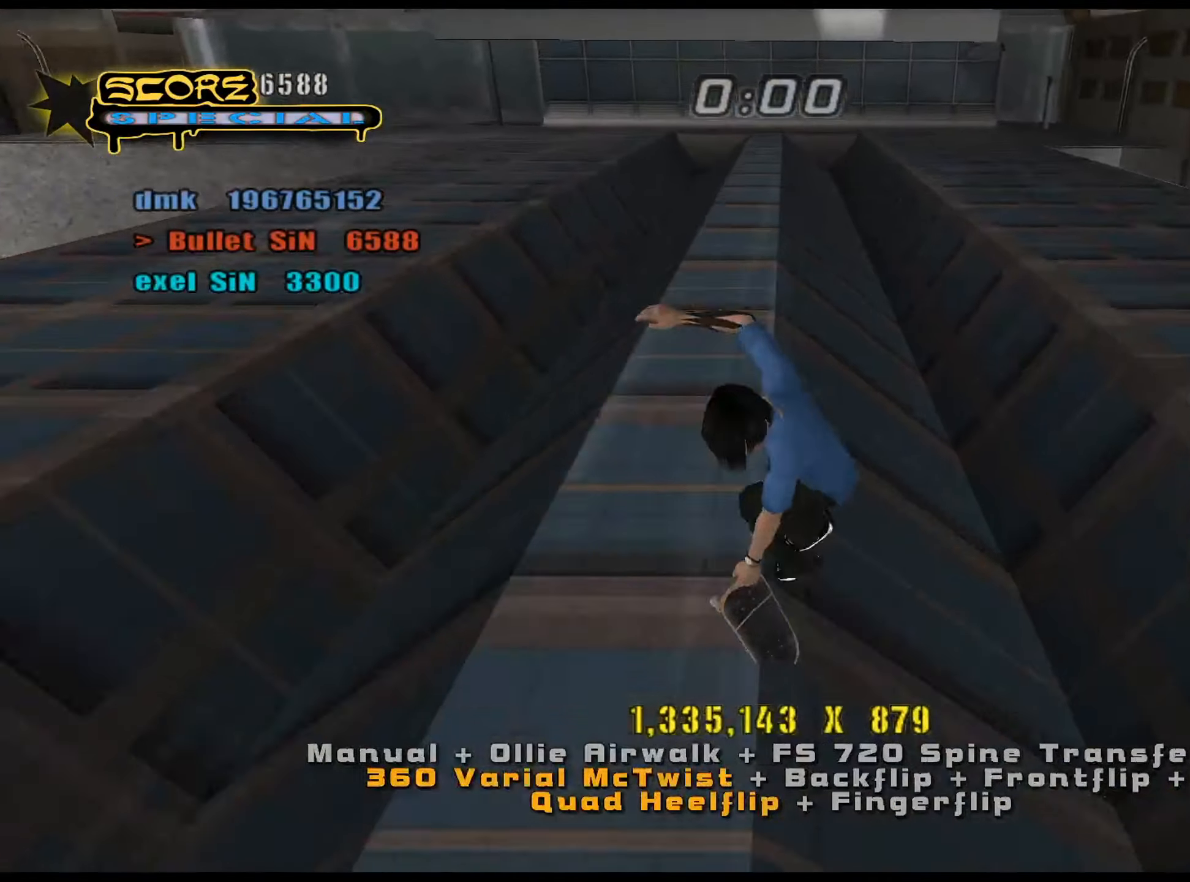
{"keys": ["ctrl_l", "num5"], "events": [[100, "num5", "down"]]}
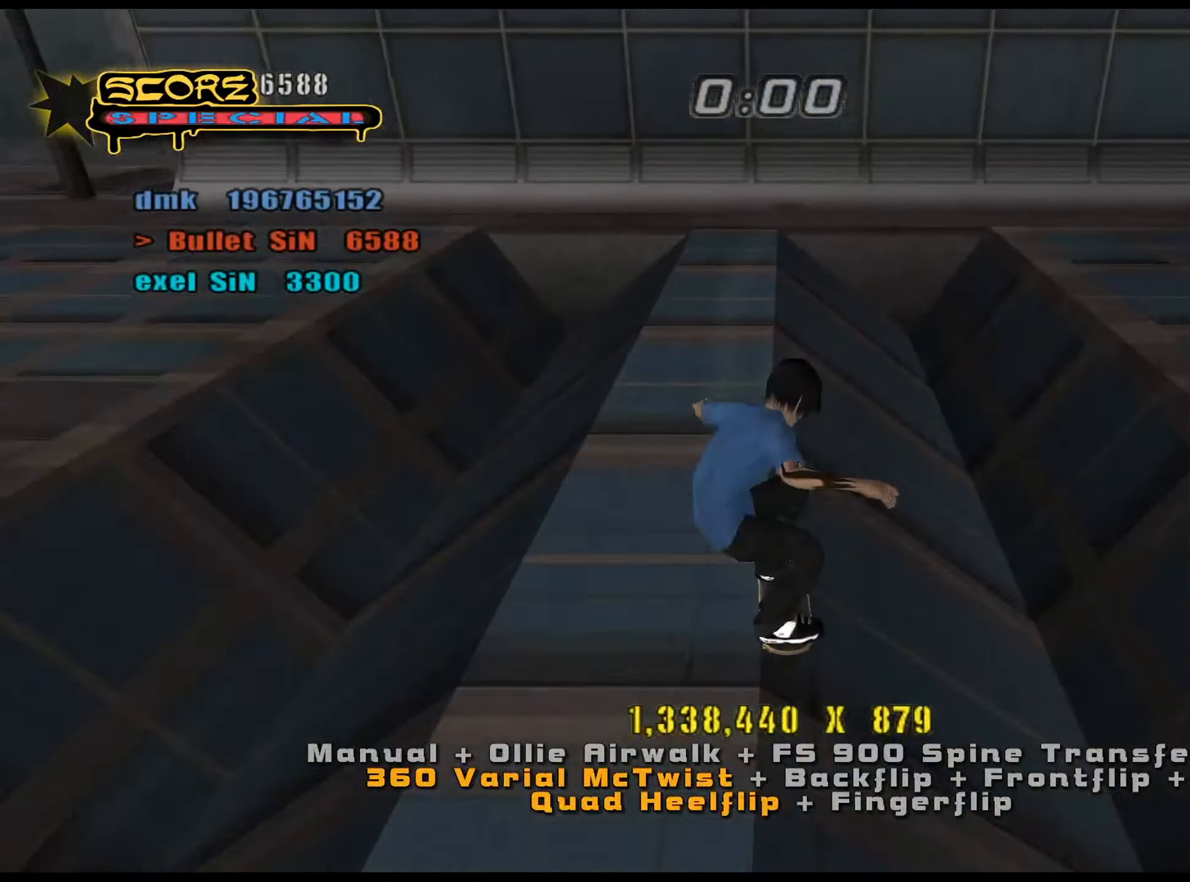
{"keys": ["ctrl_l", "num5"], "events": [[17, "ctrl_l", "up"], [200, "a", "down"], [200, "ctrl_l", "down"], [200, "num9", "down"], [350, "num9", "up"], [384, "a", "up"], [434, "w", "down"], [484, "w", "up"]]}
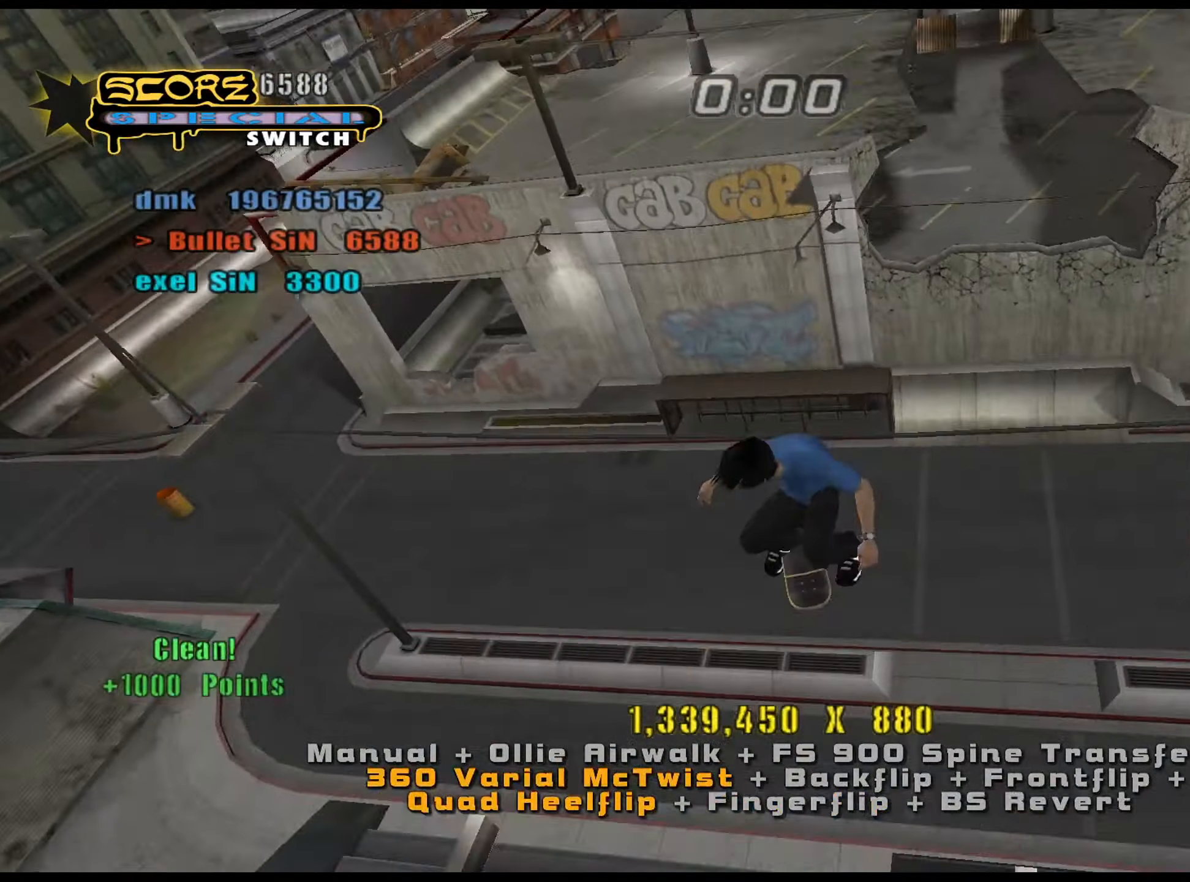
{"keys": ["ctrl_l", "num4"], "events": [[33, "w", "down"], [66, "num5", "up"], [116, "w", "up"], [216, "s", "down"], [266, "s", "up"], [300, "a", "down"], [350, "a", "up"], [350, "num4", "down"], [450, "w", "down"], [483, "w", "up"]]}
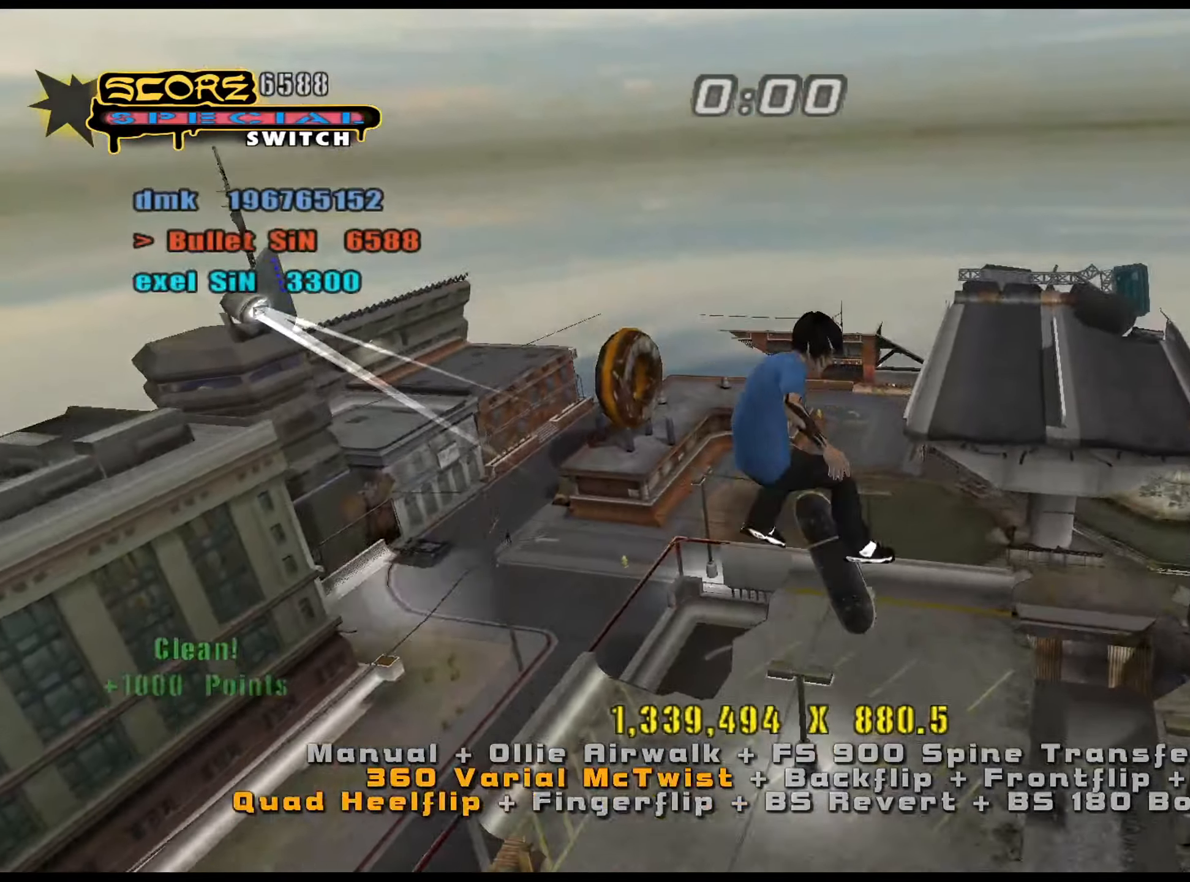
{"keys": ["ctrl_l"], "events": [[33, "w", "down"], [133, "w", "up"], [167, "num4", "up"]]}
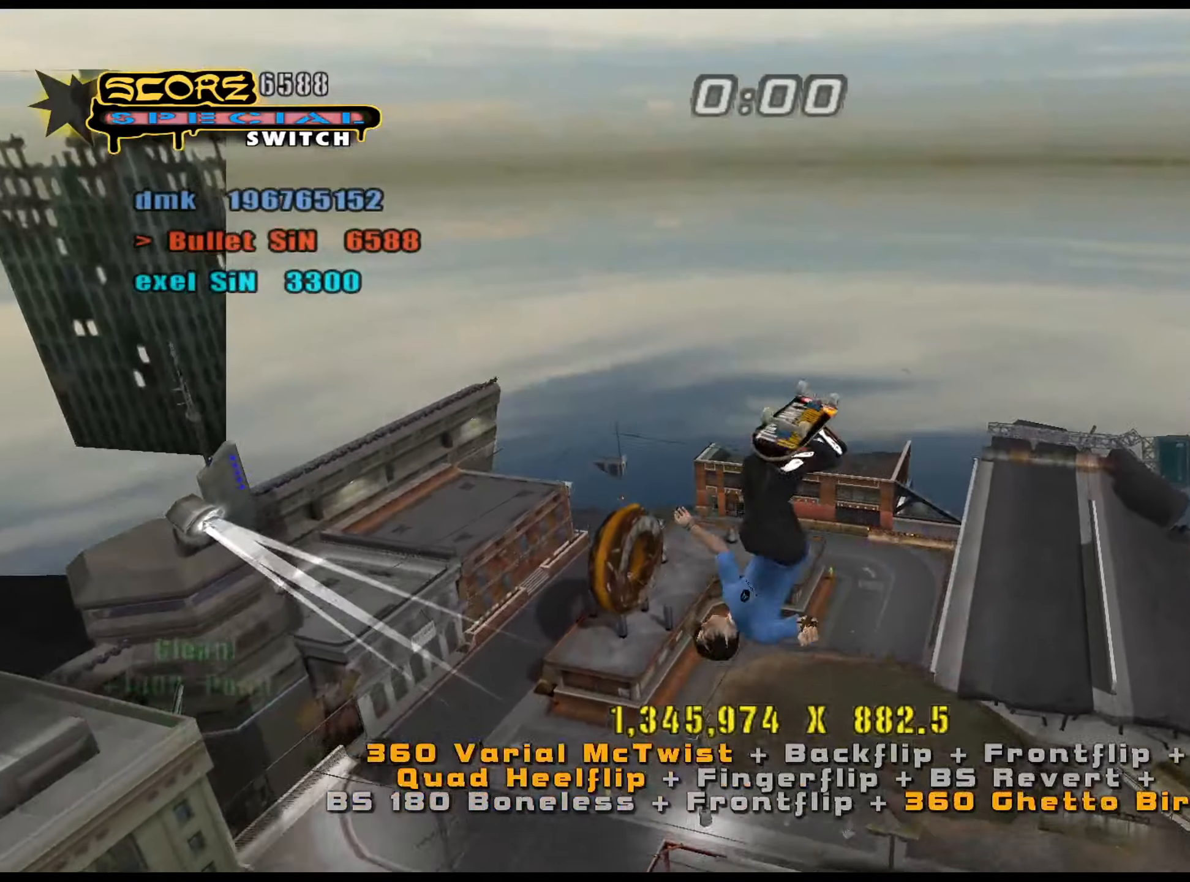
{"keys": ["ctrl_l"], "events": [[417, "d", "down"], [450, "a", "down"], [450, "d", "up"], [500, "a", "up"]]}
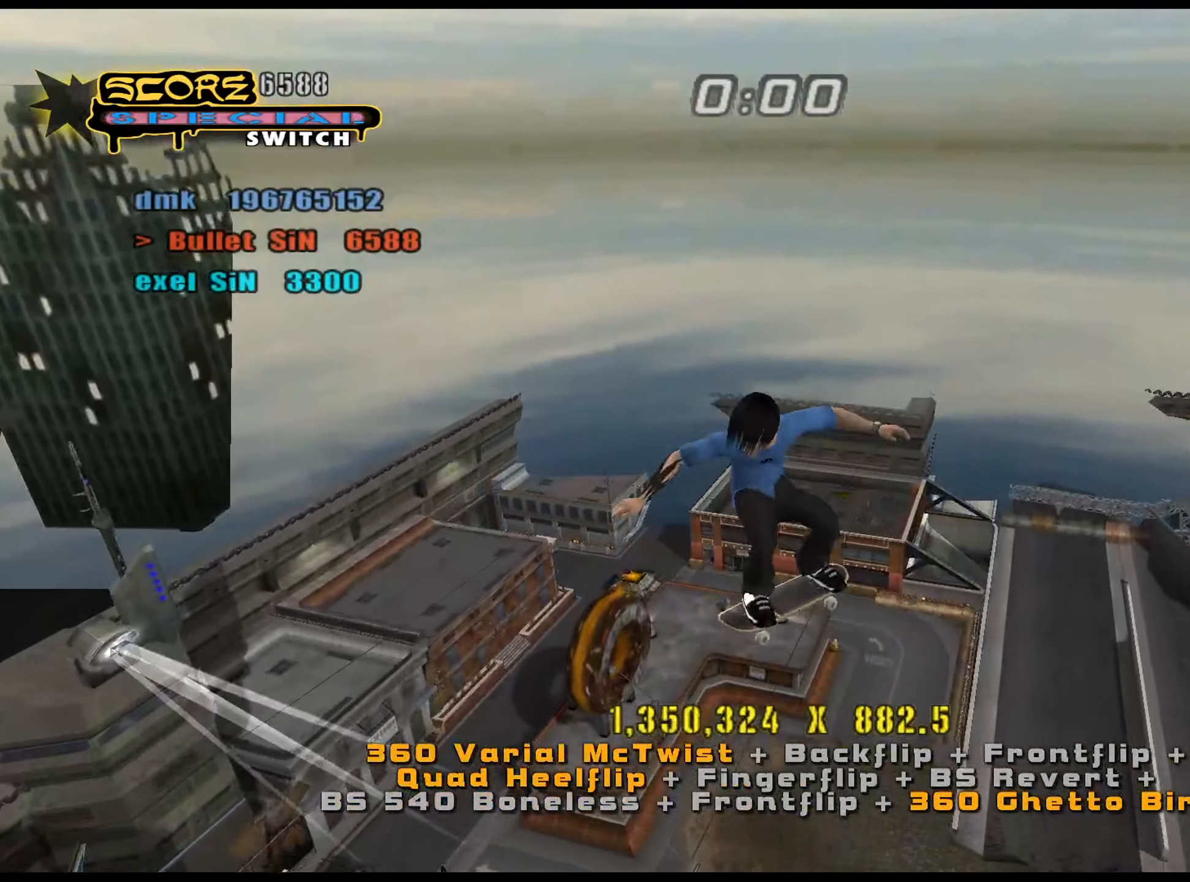
{"keys": ["ctrl_l"], "events": [[50, "num4", "down"], [134, "w", "down"], [184, "w", "up"], [234, "w", "down"], [317, "w", "up"], [417, "num4", "up"]]}
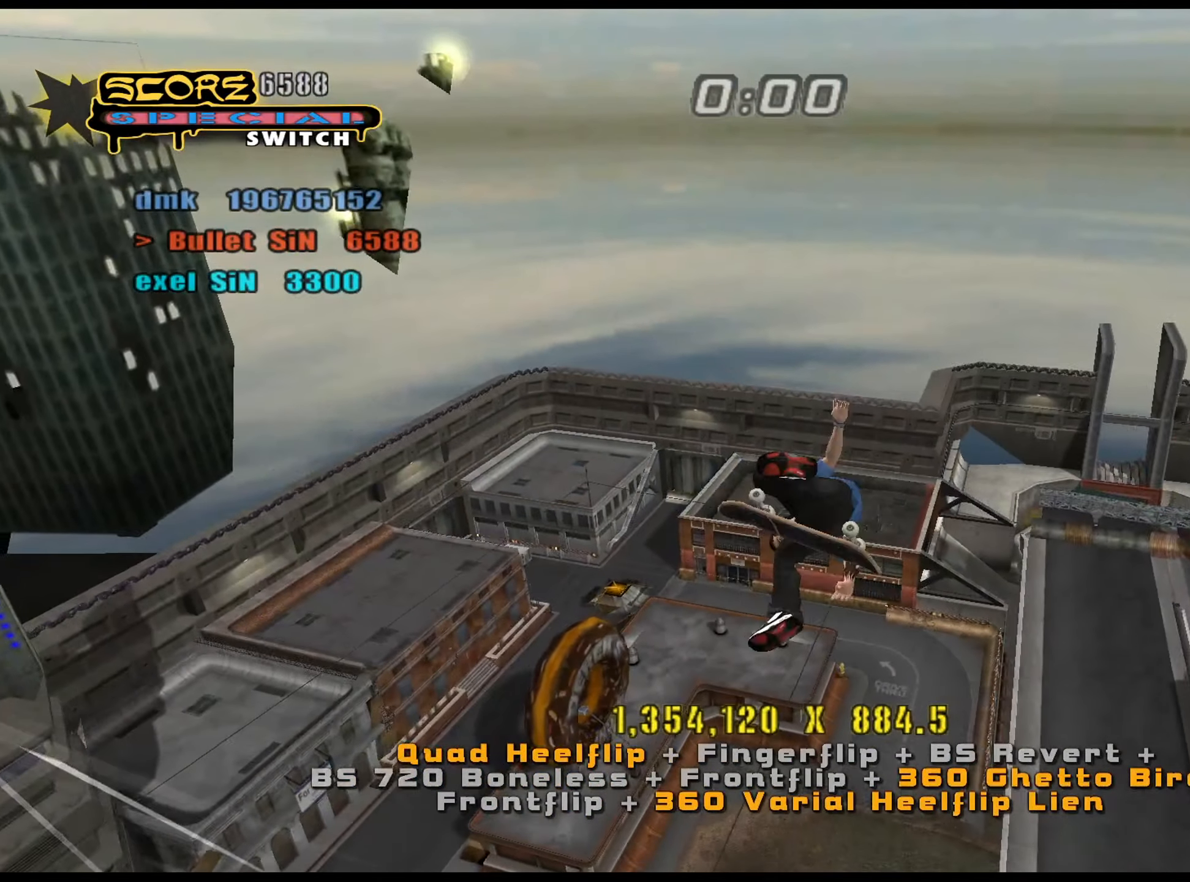
{"keys": ["ctrl_l"], "events": [[200, "a", "down"], [283, "a", "up"], [333, "a", "down"], [384, "num4", "down"], [417, "a", "up"], [417, "num4", "up"]]}
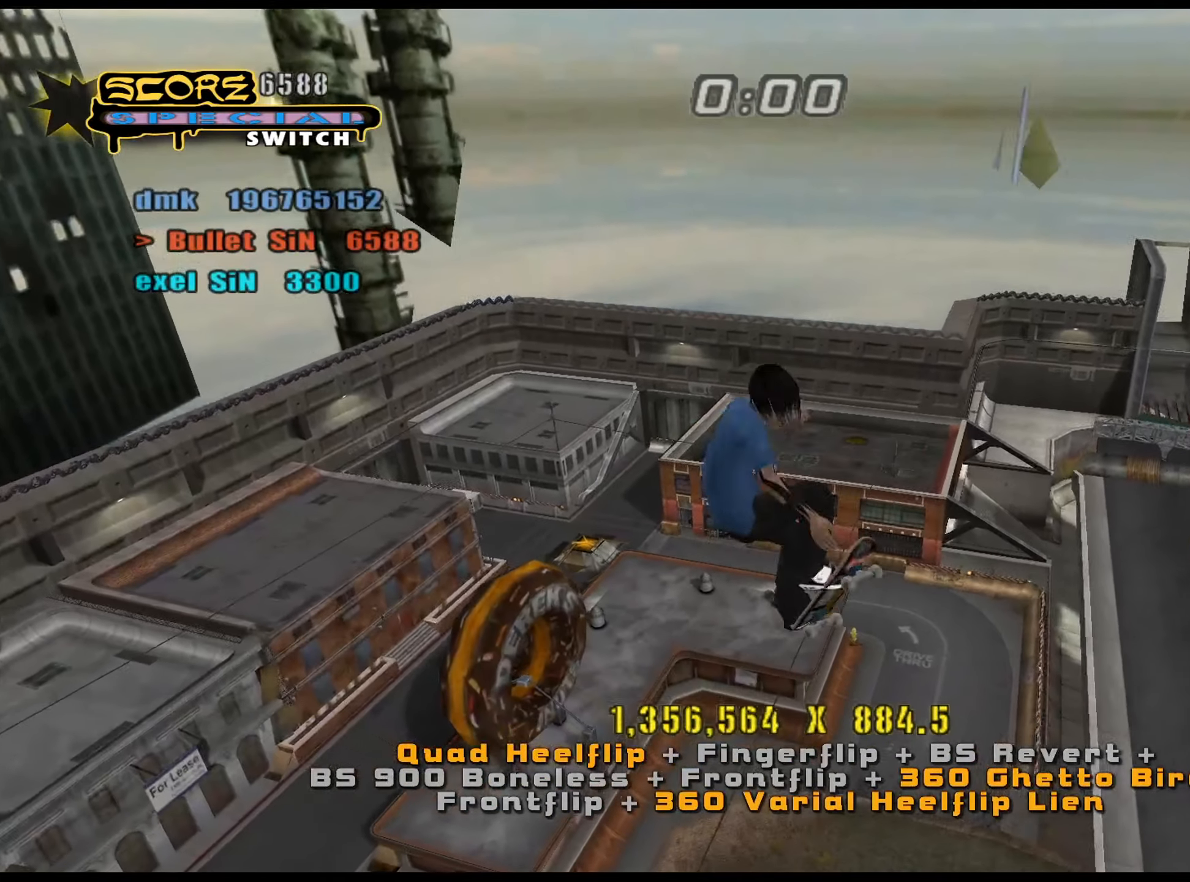
{"keys": ["ctrl_l", "num5"], "events": [[484, "num5", "down"]]}
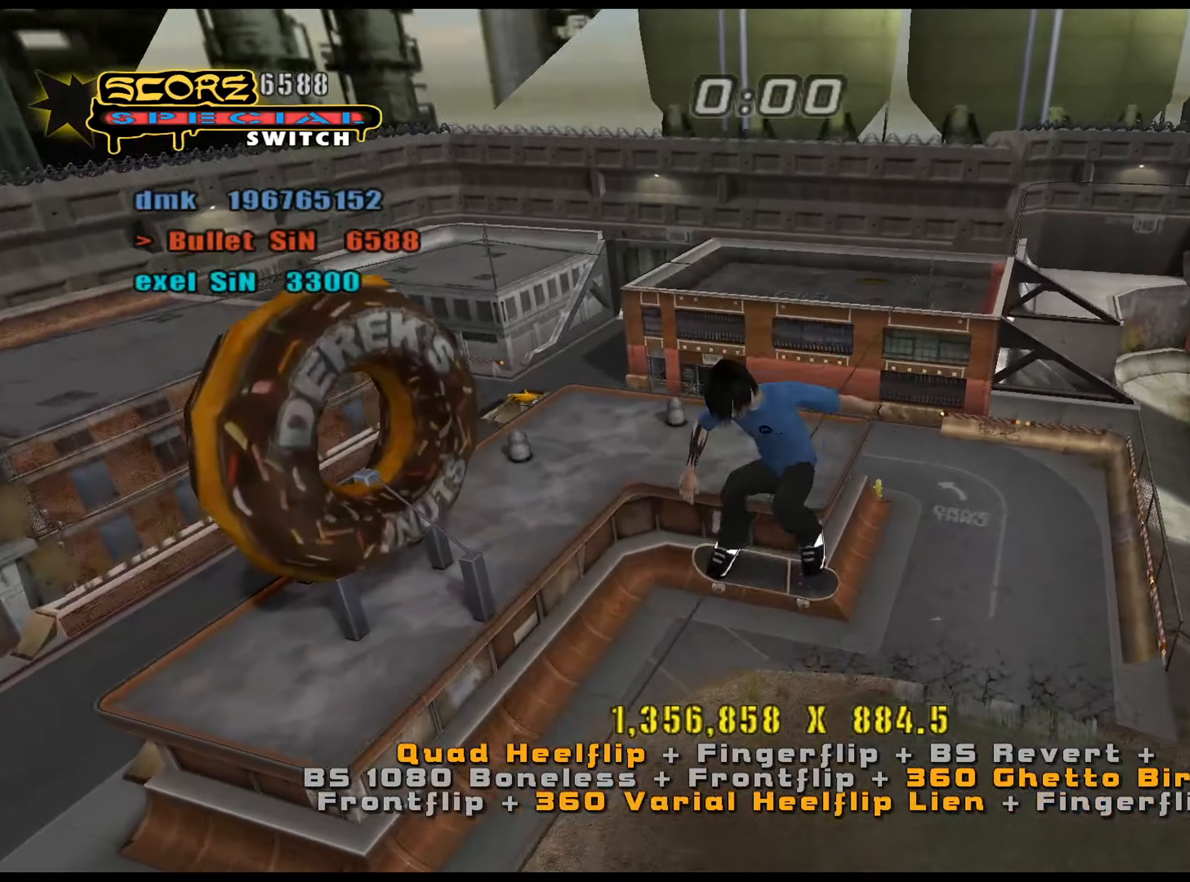
{"keys": ["a", "num5", "w"], "events": [[217, "ctrl_l", "up"], [300, "s", "down"], [350, "s", "up"], [434, "w", "down"], [484, "a", "down"]]}
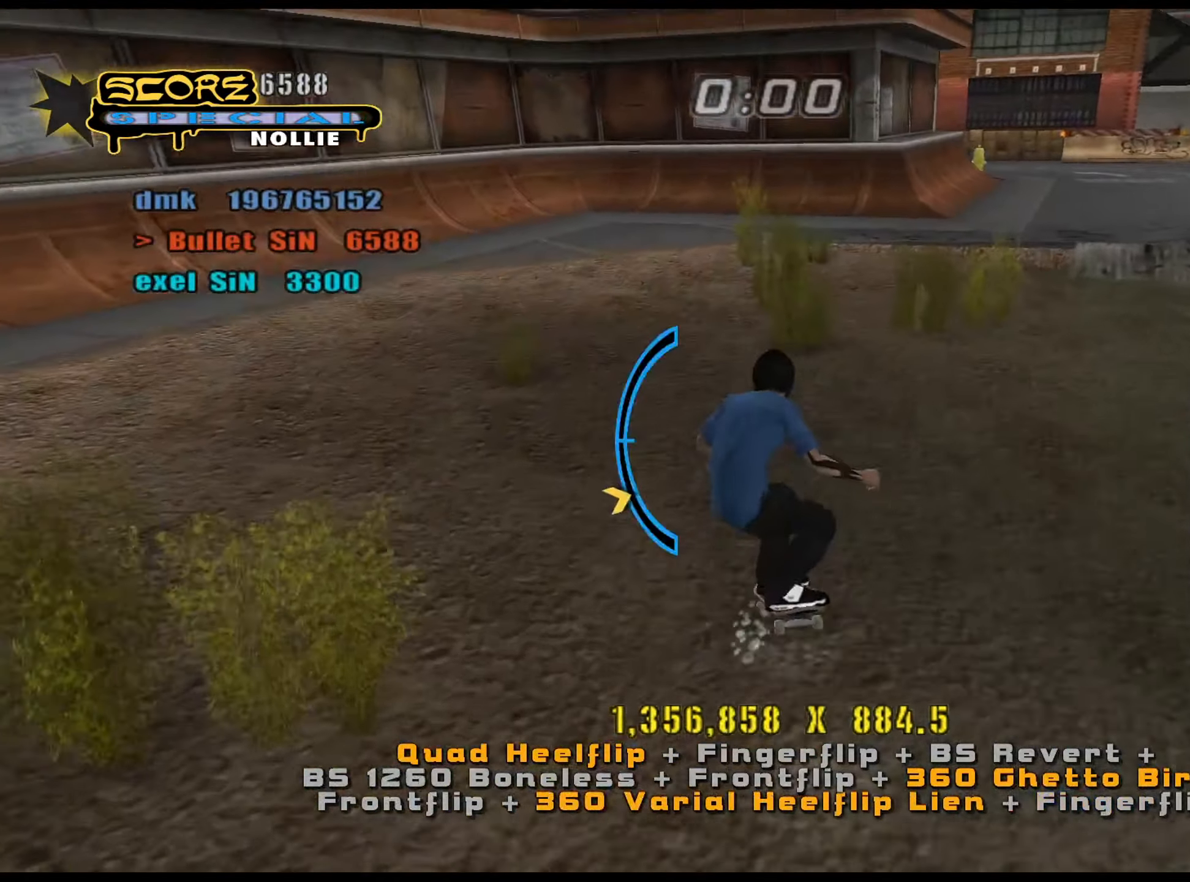
{"keys": ["a", "num5"], "events": [[34, "num4", "down"], [84, "num4", "up"], [84, "num5", "up"], [167, "w", "up"], [451, "num5", "down"]]}
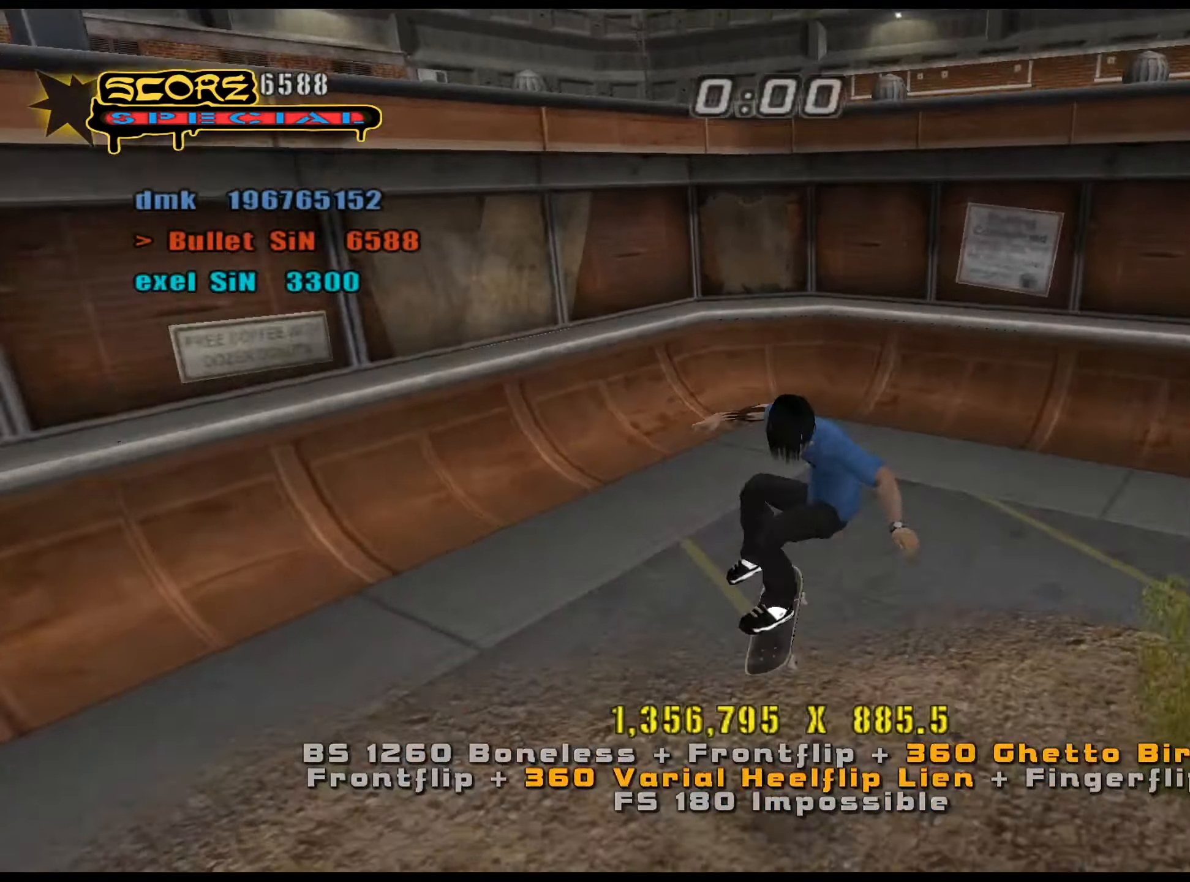
{"keys": ["a", "ctrl_l", "num5", "s"], "events": [[33, "a", "up"], [133, "s", "down"], [183, "s", "up"], [217, "w", "down"], [267, "a", "down"], [317, "w", "up"], [367, "ctrl_l", "down"], [450, "s", "down"]]}
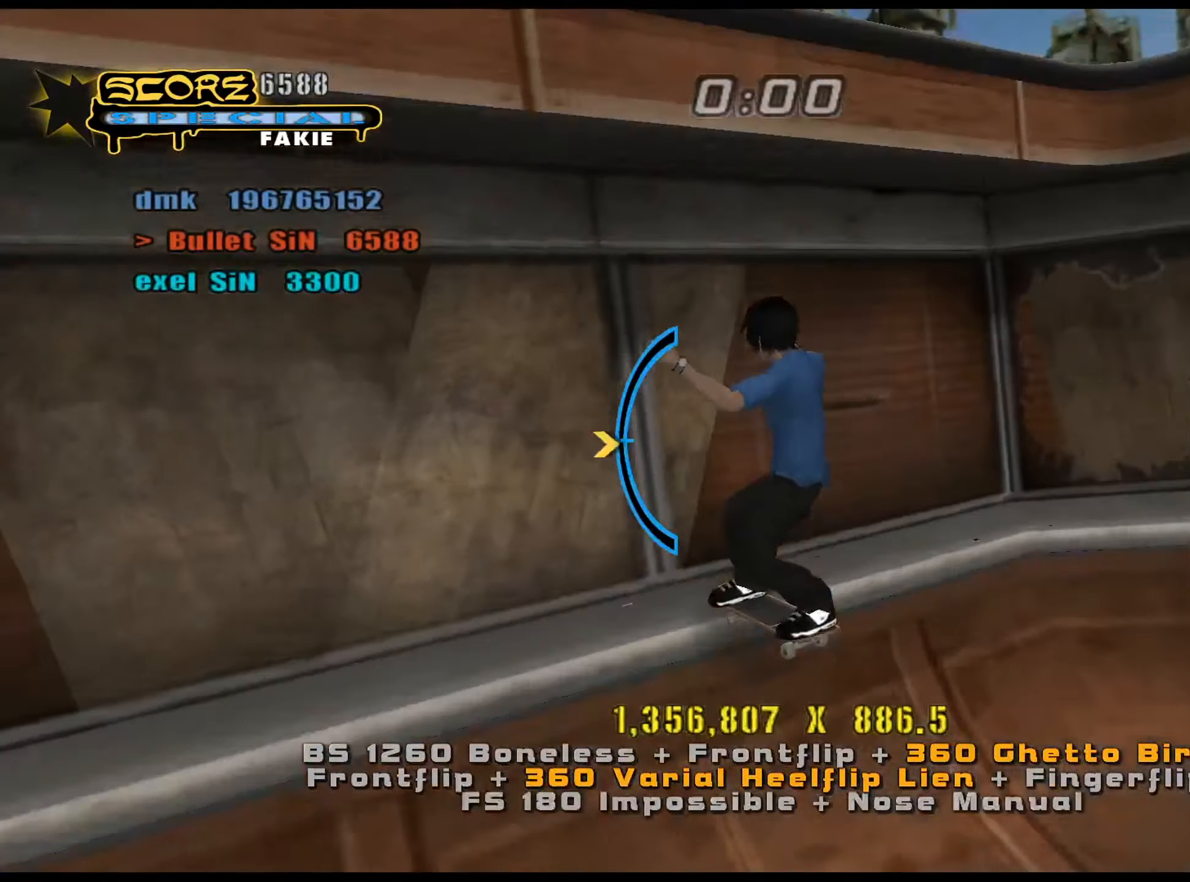
{"keys": ["ctrl_l", "s"], "events": [[50, "num5", "up"], [134, "num4", "down"], [184, "num4", "up"], [234, "a", "up"], [234, "num4", "down"], [234, "s", "up"], [284, "num4", "up"], [367, "s", "down"], [417, "s", "up"], [501, "s", "down"]]}